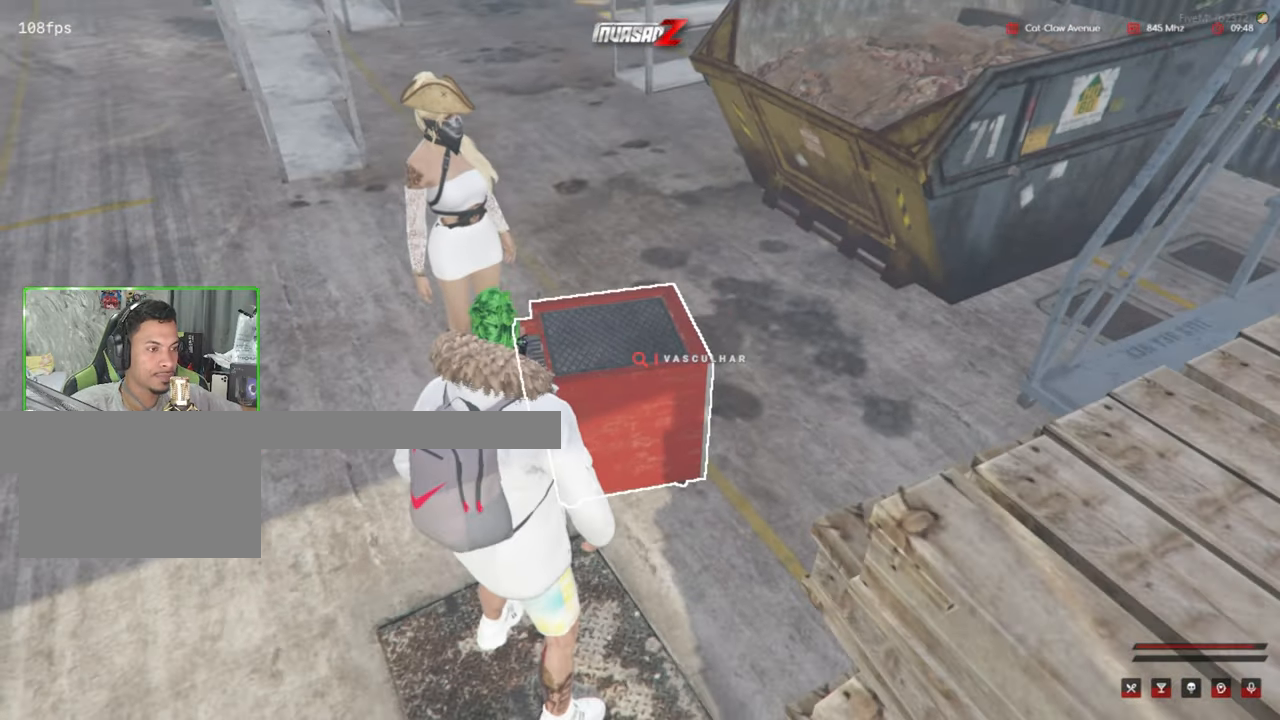
Gameplay with keyboard and mouse; each line is a JSON object with the keys and mouse buttons held at the frame after it. "events" lists presses ("down") and releases ("up") of "1", "2", "3", "4", "5", "a", "alt", "c", "caps_lock", "ctrl", "d", "e", "f", "g", "q", "r", "s", "shift", "space", "t", "tab", "v", "w", "x", "z", "mouse_left", "mouse_wheel" and "mouse_right" between this image and that frame as [ms after this image, input, new state], when the widget could be followed in between. "mouse_left", "mouse_wheel", "mouse_right" = the "left", "wheel", "right" buttons of the "mouse" list. No other keys are recorded. "wheel" means that the mouse wheel is clicked or scrolled. "mouse_move" is the direction in which the mouse moves at that frame (one of eight, or "still"), when it could be read.
{"keys": [], "mouse": [], "mouse_move": "up-right", "events": [[34, "mouse_left", "up"], [184, "mouse_left", "down"], [267, "mouse_left", "up"], [317, "alt", "up"]]}
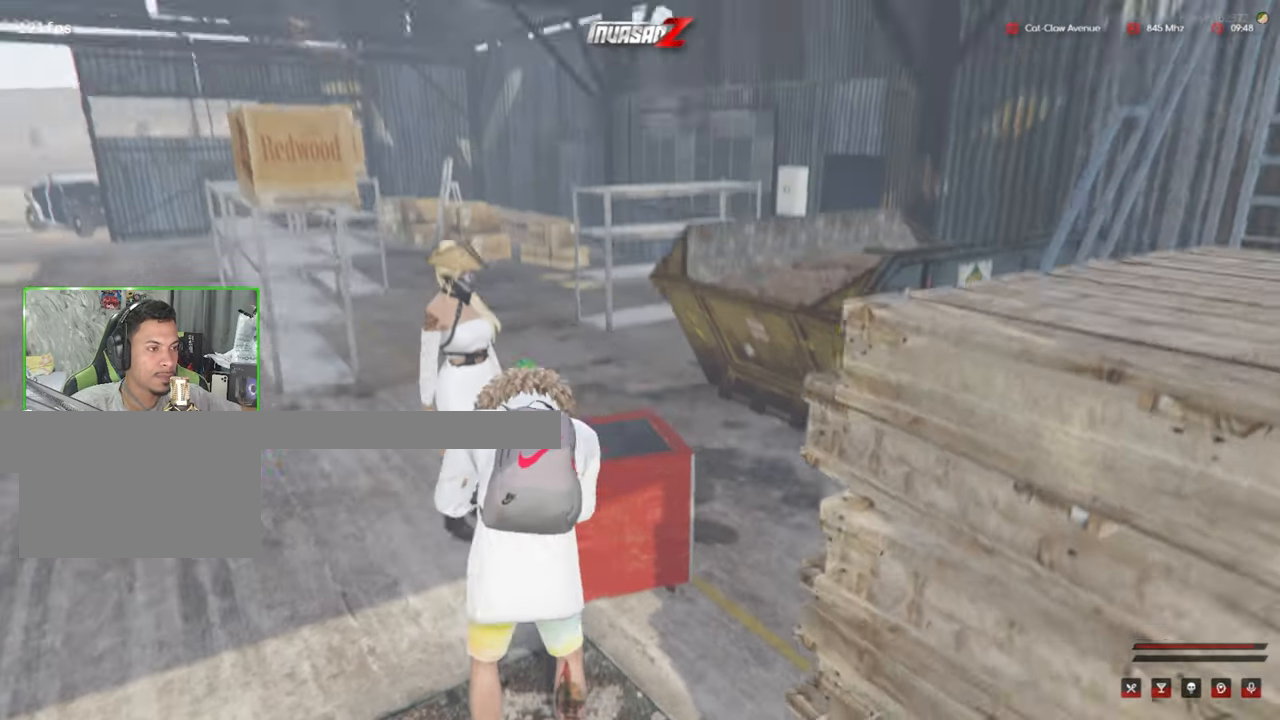
{"keys": [], "mouse": [], "mouse_move": "right", "events": []}
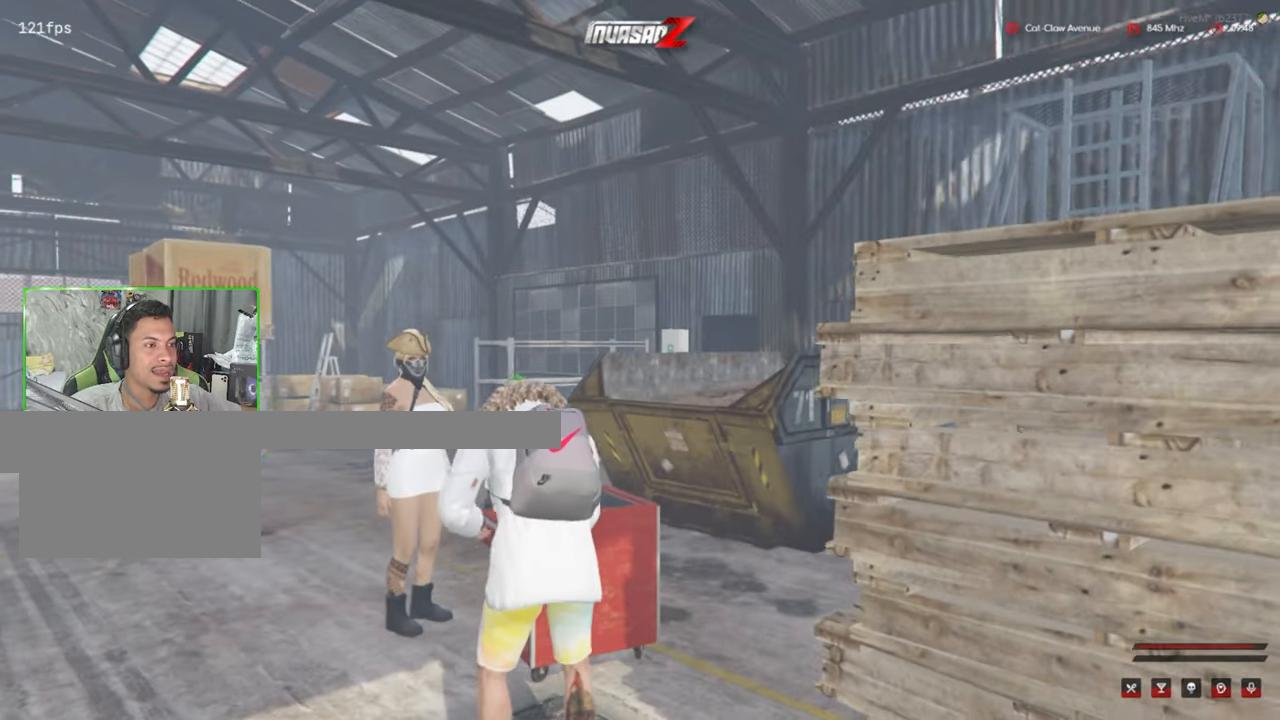
{"keys": [], "mouse": [], "mouse_move": "down-left", "events": []}
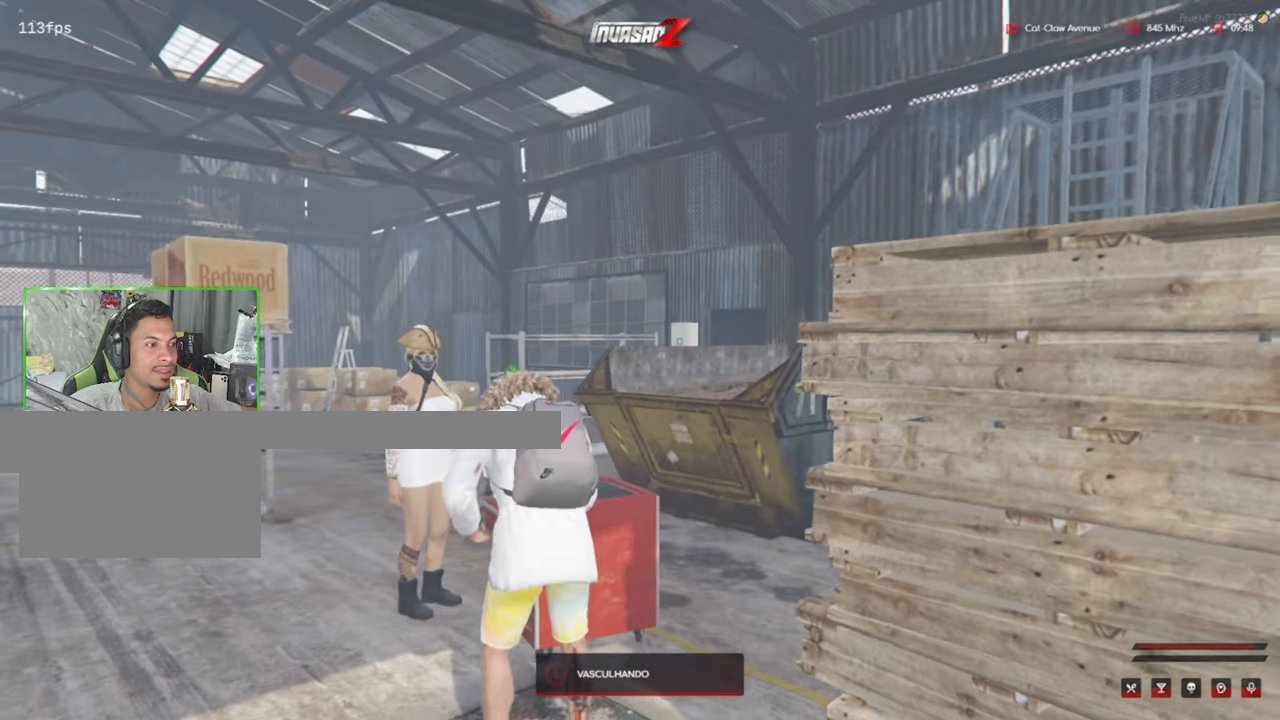
{"keys": [], "mouse": [], "mouse_move": "still", "events": []}
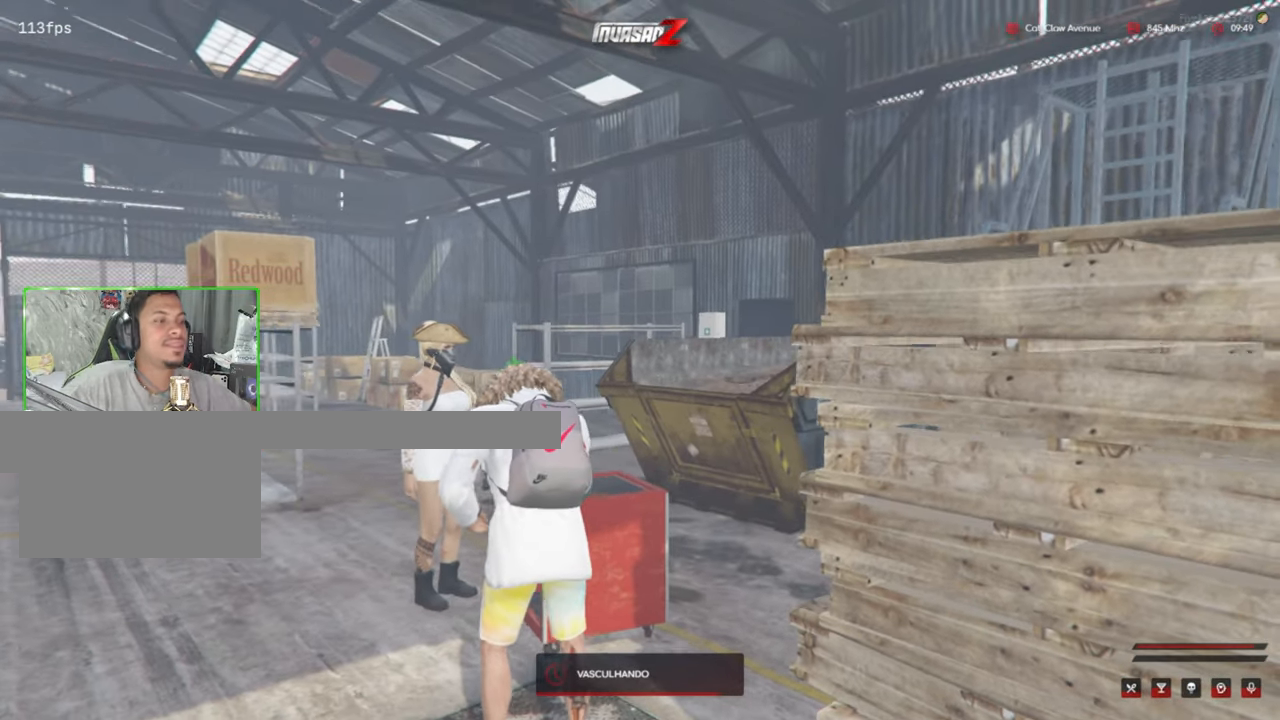
{"keys": [], "mouse": [], "mouse_move": "still", "events": []}
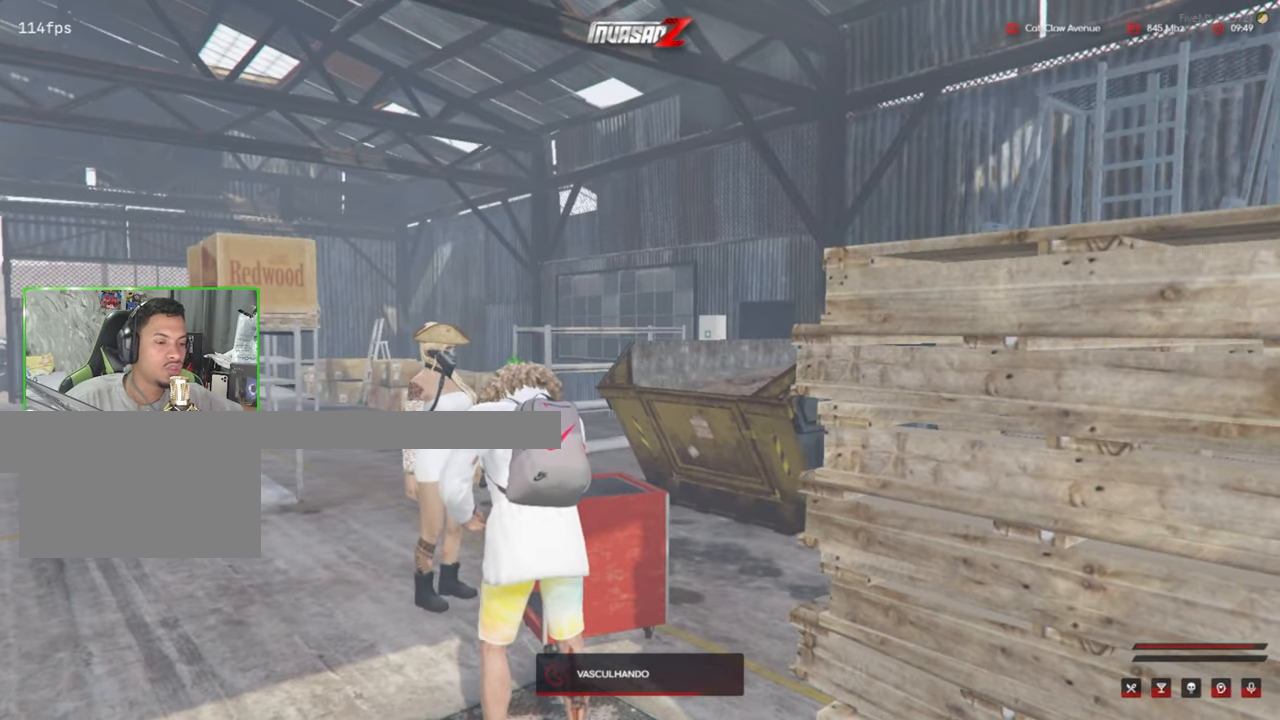
{"keys": [], "mouse": [], "mouse_move": "still", "events": []}
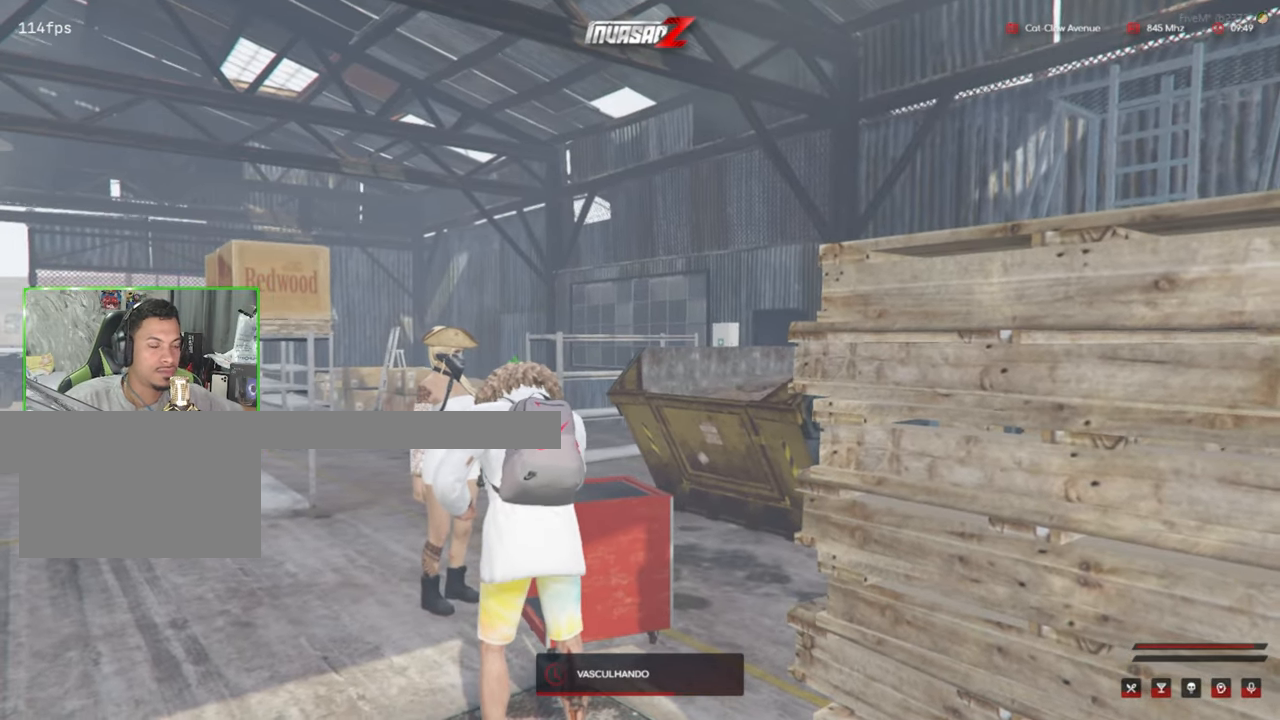
{"keys": [], "mouse": [], "mouse_move": "left", "events": []}
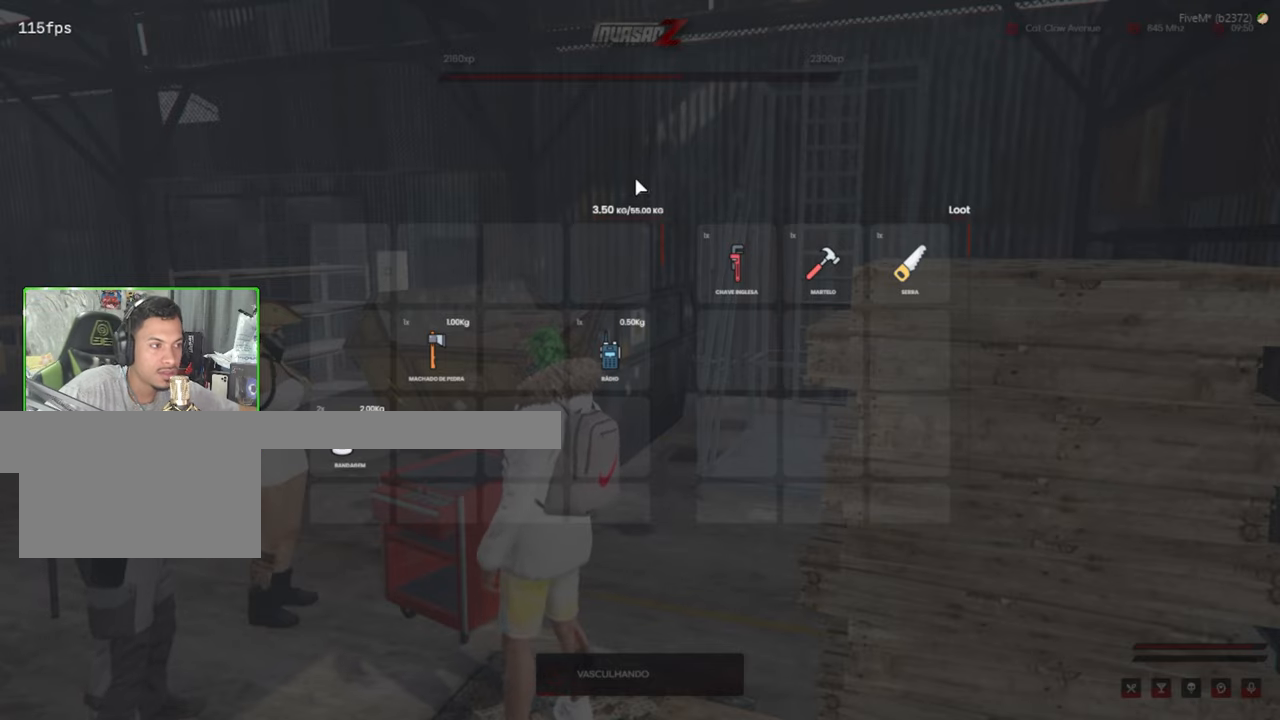
{"keys": [], "mouse": [], "mouse_move": "down", "events": []}
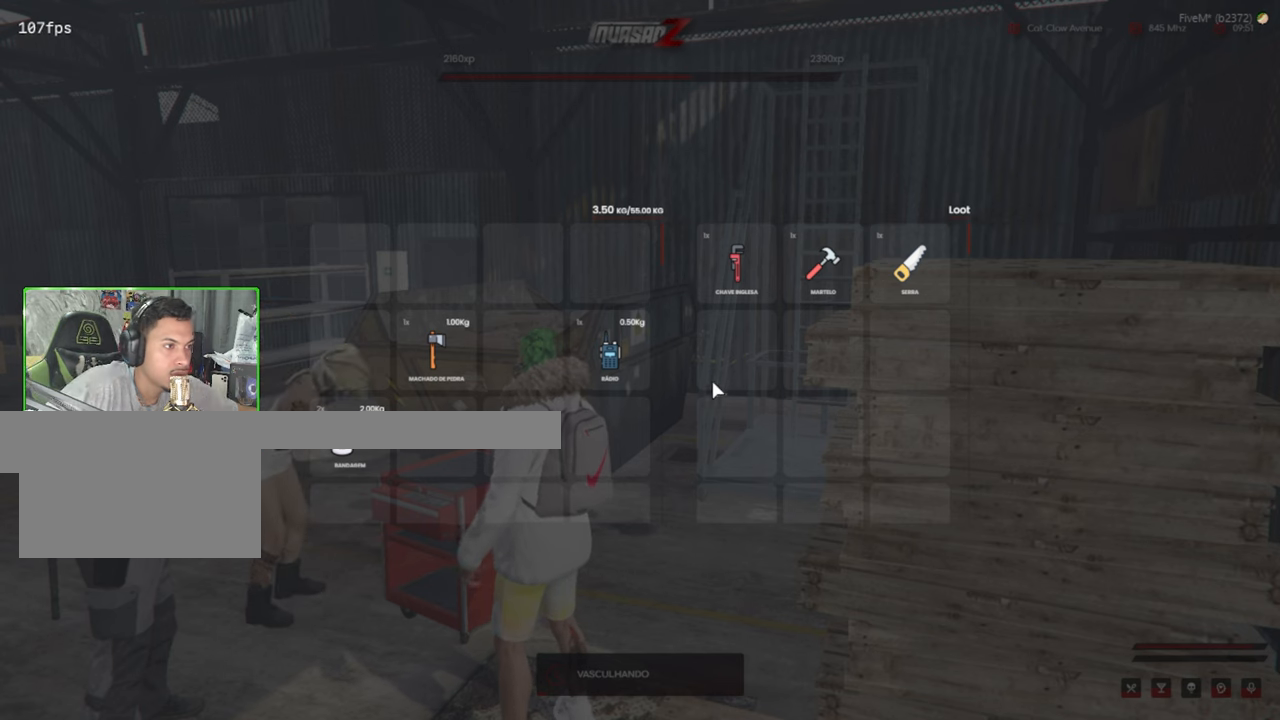
{"keys": [], "mouse": [], "mouse_move": "still", "events": []}
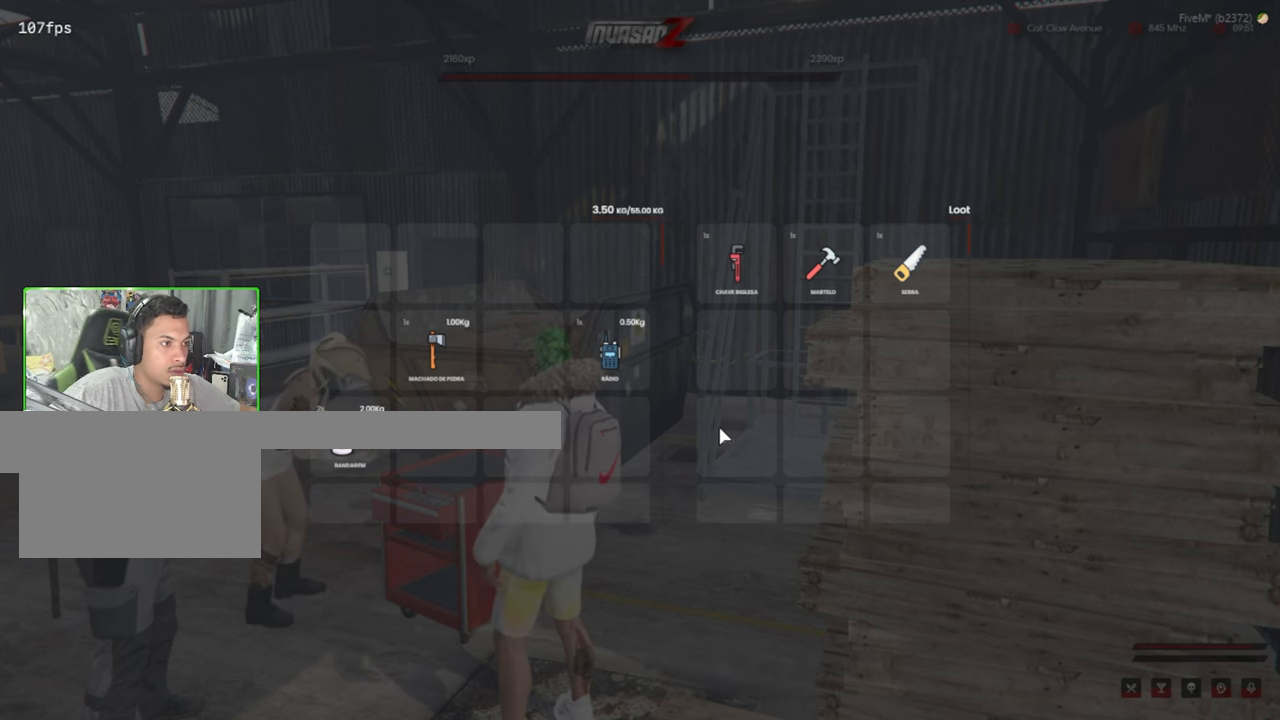
{"keys": [], "mouse": [], "mouse_move": "still", "events": []}
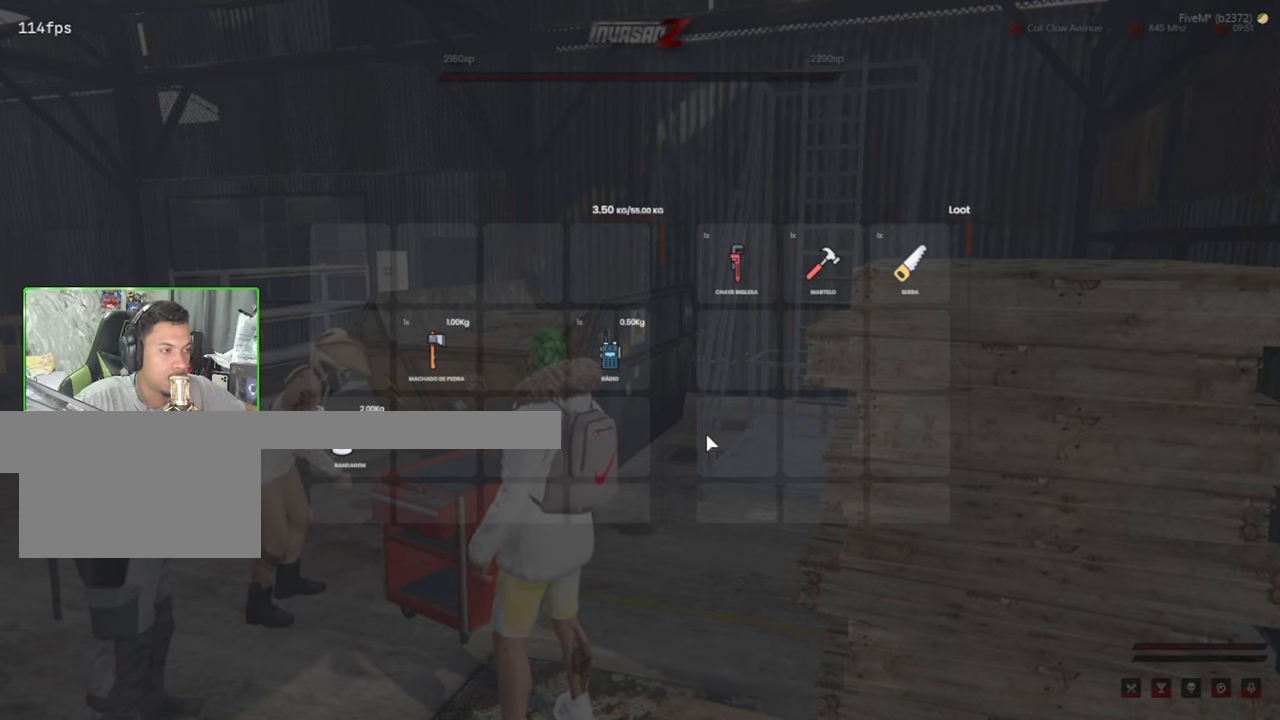
{"keys": [], "mouse": [], "mouse_move": "up", "events": []}
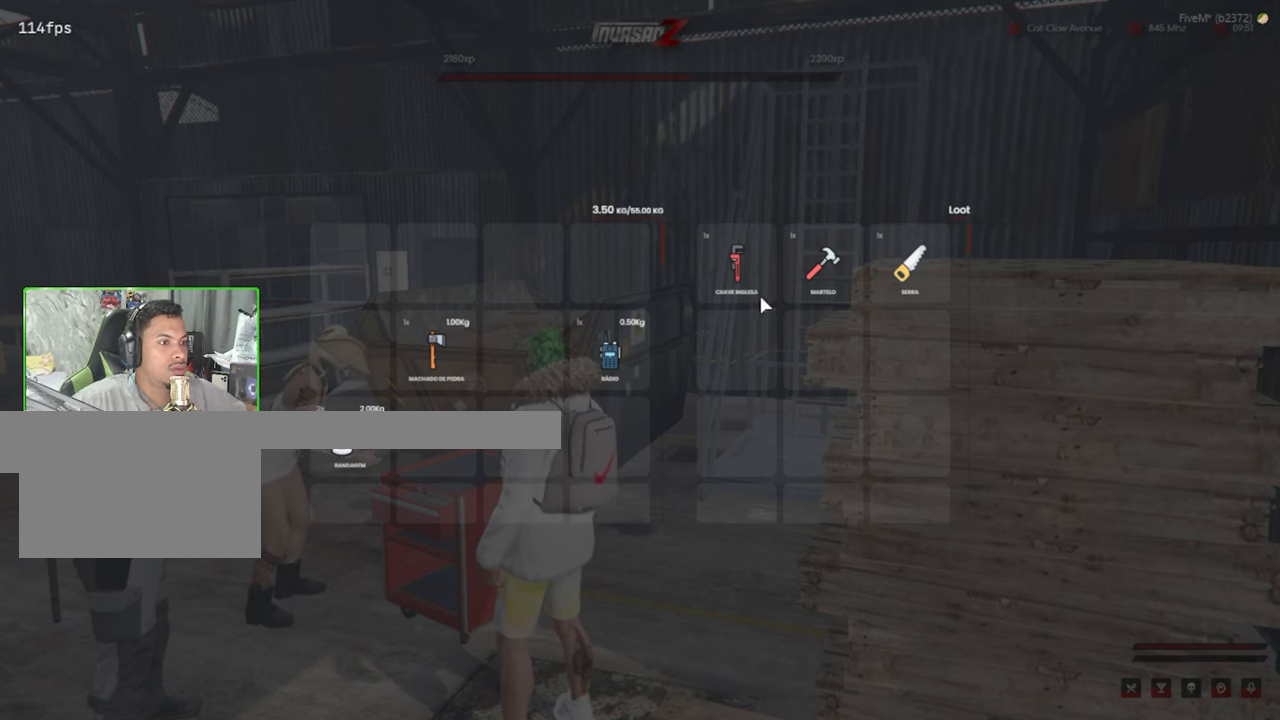
{"keys": [], "mouse": ["left"], "events": [[433, "mouse_left", "down"]]}
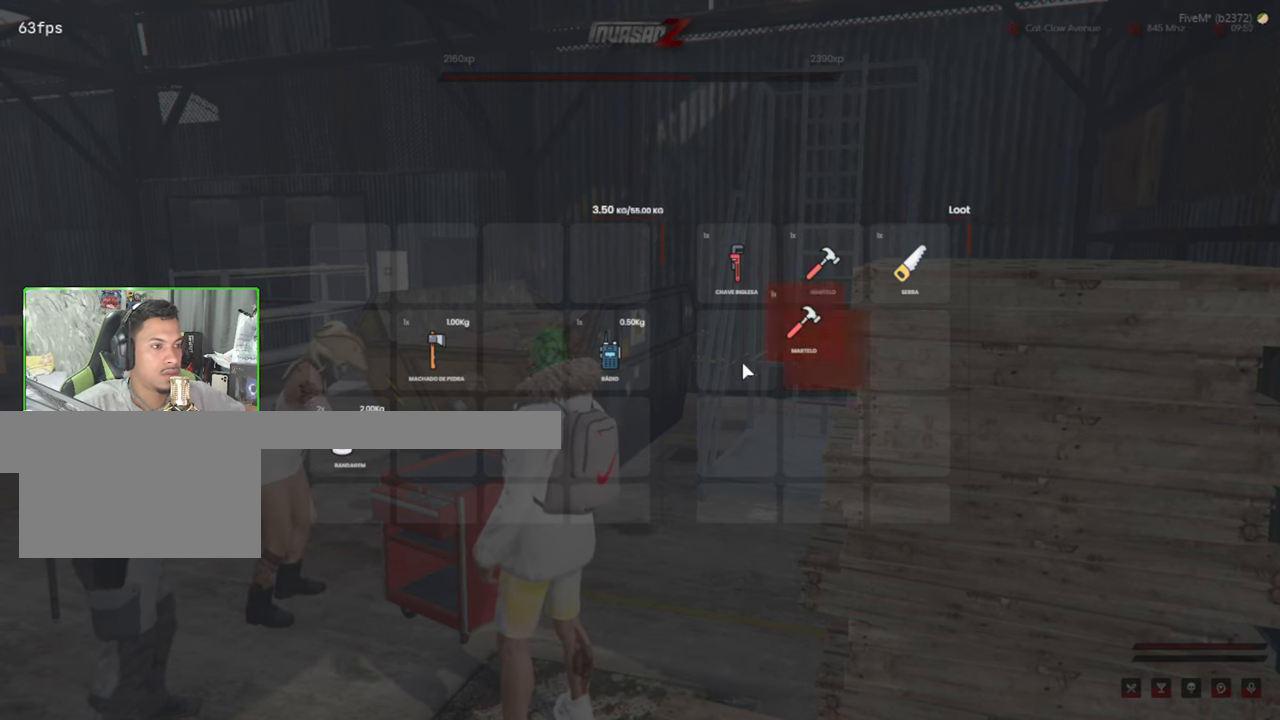
{"keys": [], "mouse": [], "mouse_move": "still", "events": [[350, "mouse_left", "up"]]}
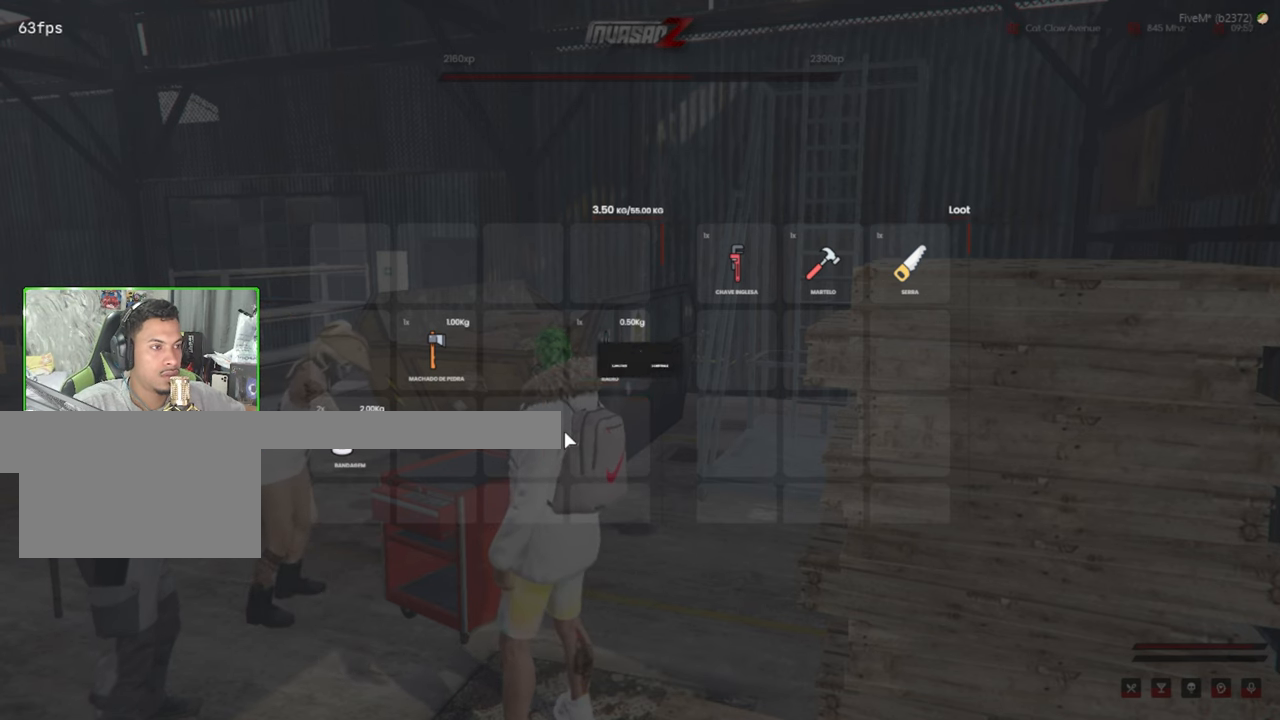
{"keys": [], "mouse": [], "mouse_move": "down-left", "events": []}
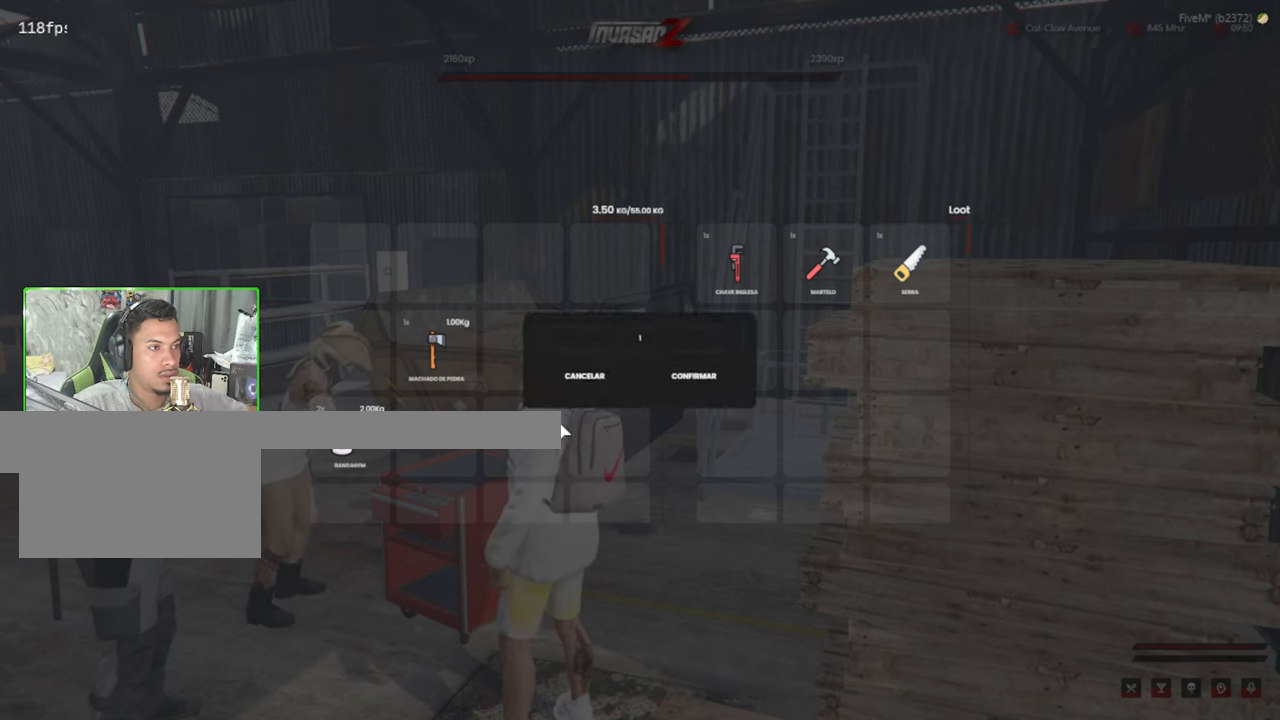
{"keys": [], "mouse": [], "mouse_move": "still", "events": []}
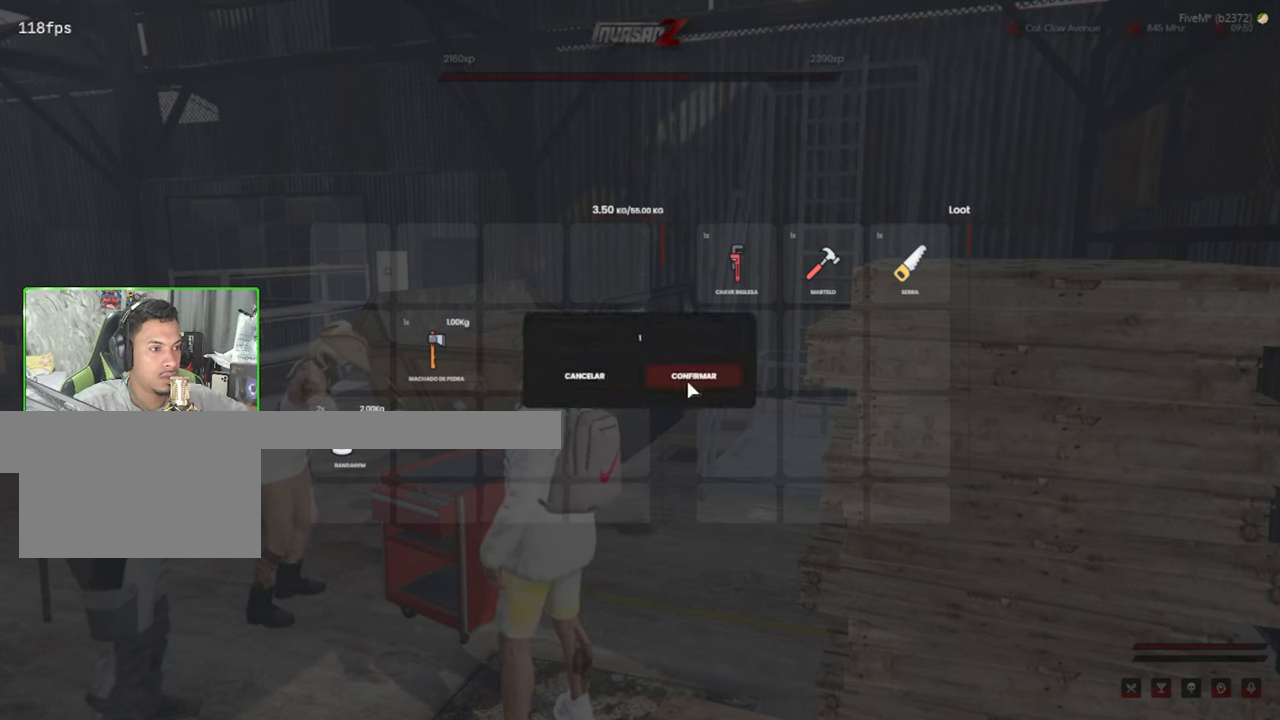
{"keys": [], "mouse": [], "mouse_move": "still", "events": [[83, "mouse_left", "down"], [166, "mouse_left", "up"]]}
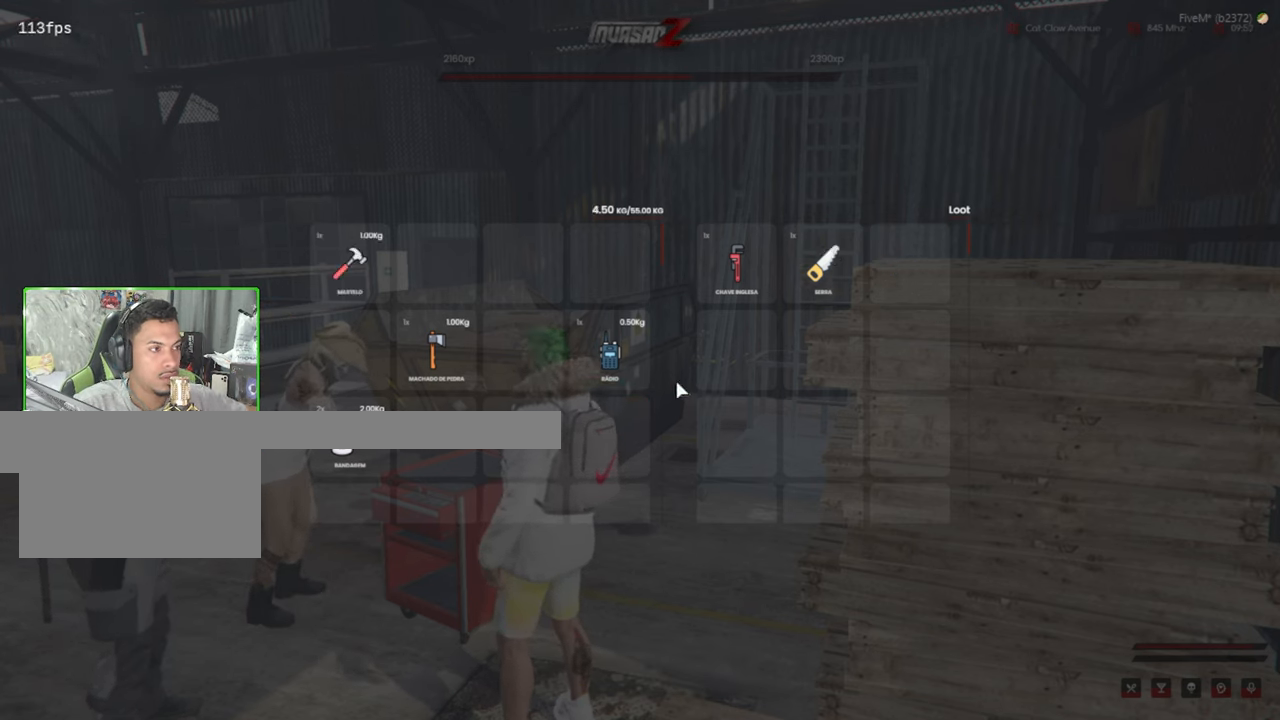
{"keys": [], "mouse": [], "mouse_move": "still", "events": []}
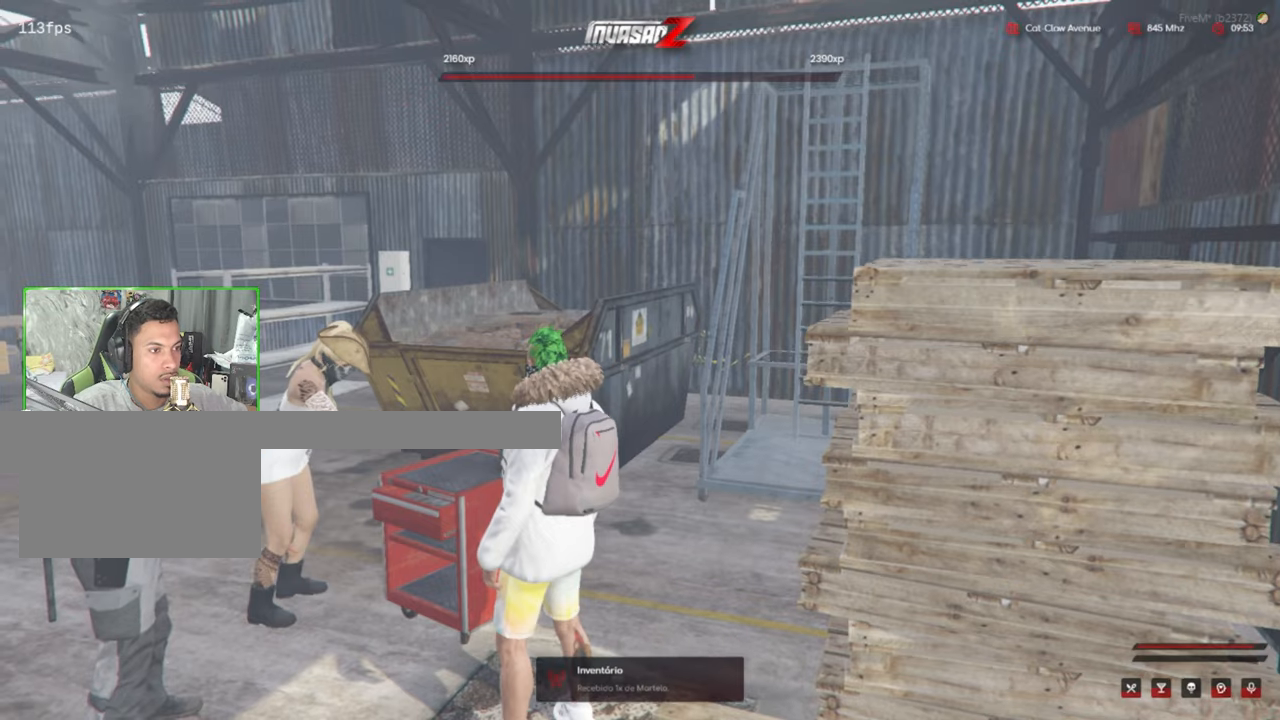
{"keys": ["a", "w"], "mouse": [], "mouse_move": "down-right", "events": [[116, "a", "down"], [433, "w", "down"]]}
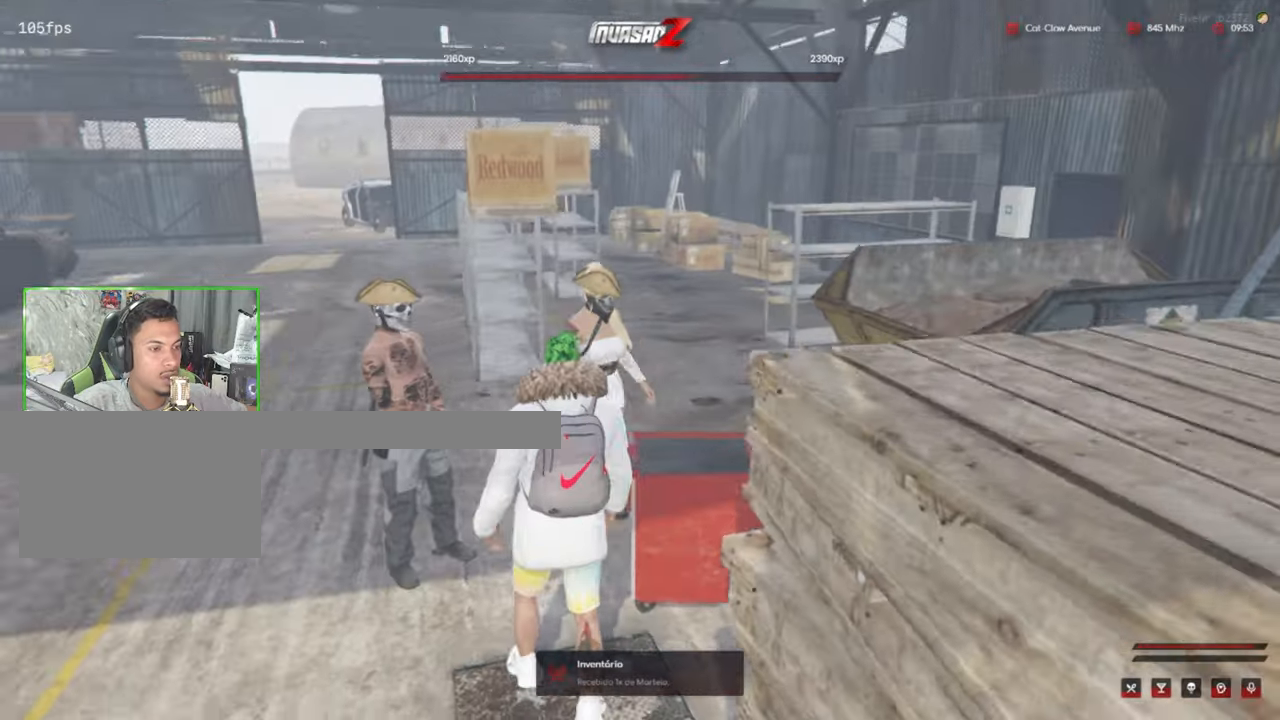
{"keys": ["shift", "w"], "mouse": [], "mouse_move": "right", "events": [[167, "shift", "down"], [317, "a", "up"]]}
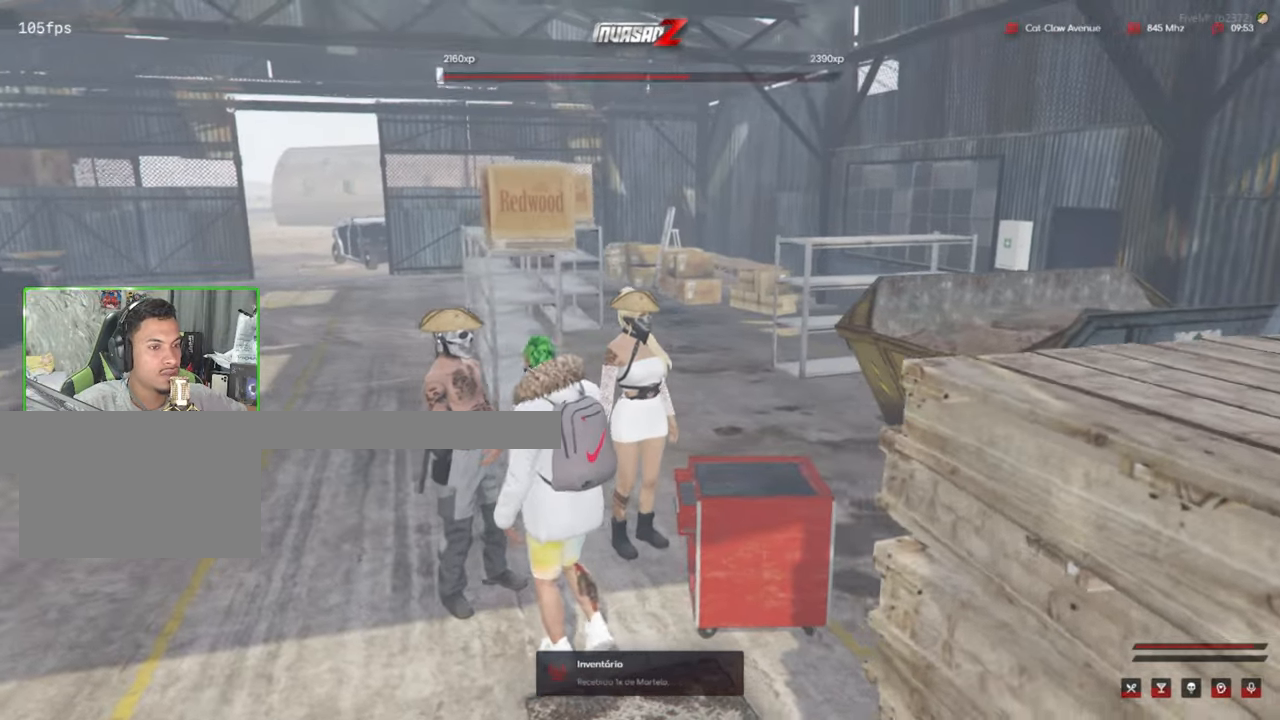
{"keys": ["shift", "w"], "mouse": [], "mouse_move": "right", "events": []}
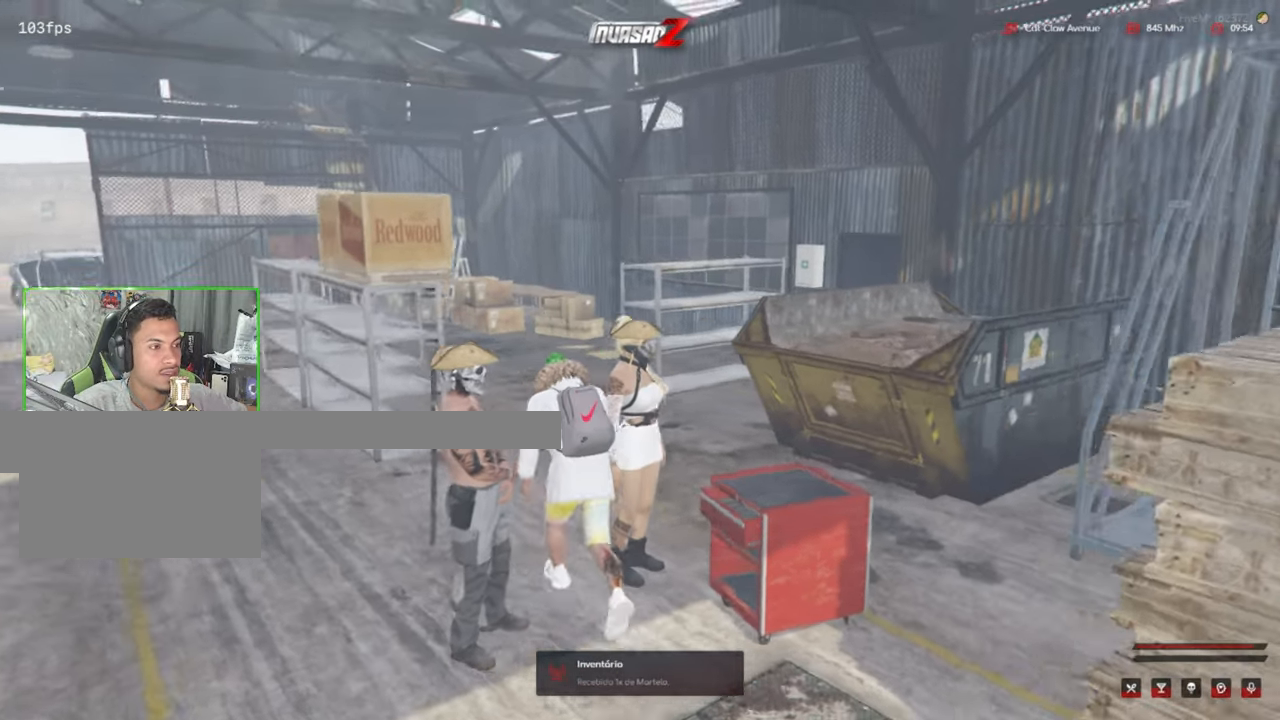
{"keys": ["shift", "w"], "mouse": [], "mouse_move": "right", "events": []}
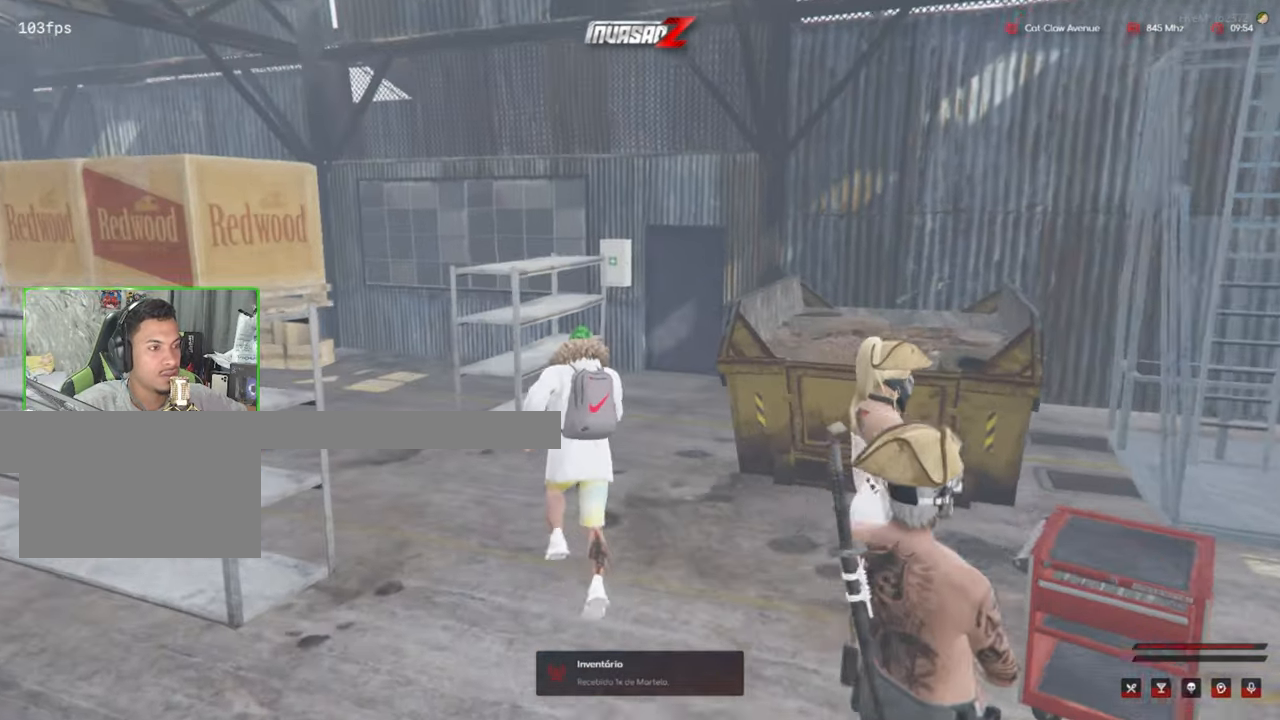
{"keys": ["shift", "w"], "mouse": [], "mouse_move": "still", "events": []}
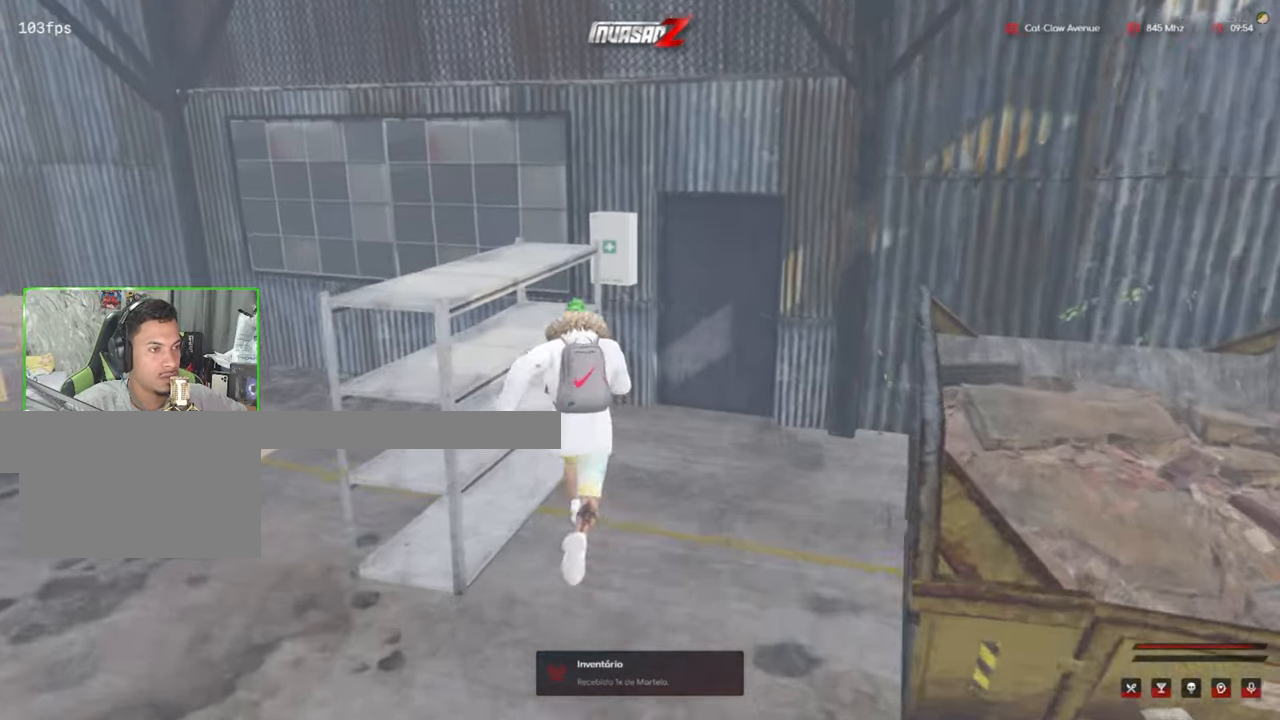
{"keys": [], "mouse": [], "mouse_move": "still", "events": [[150, "shift", "up"], [150, "w", "up"], [167, "alt", "down"], [167, "mouse_left", "down"], [200, "alt", "up"], [200, "mouse_left", "up"]]}
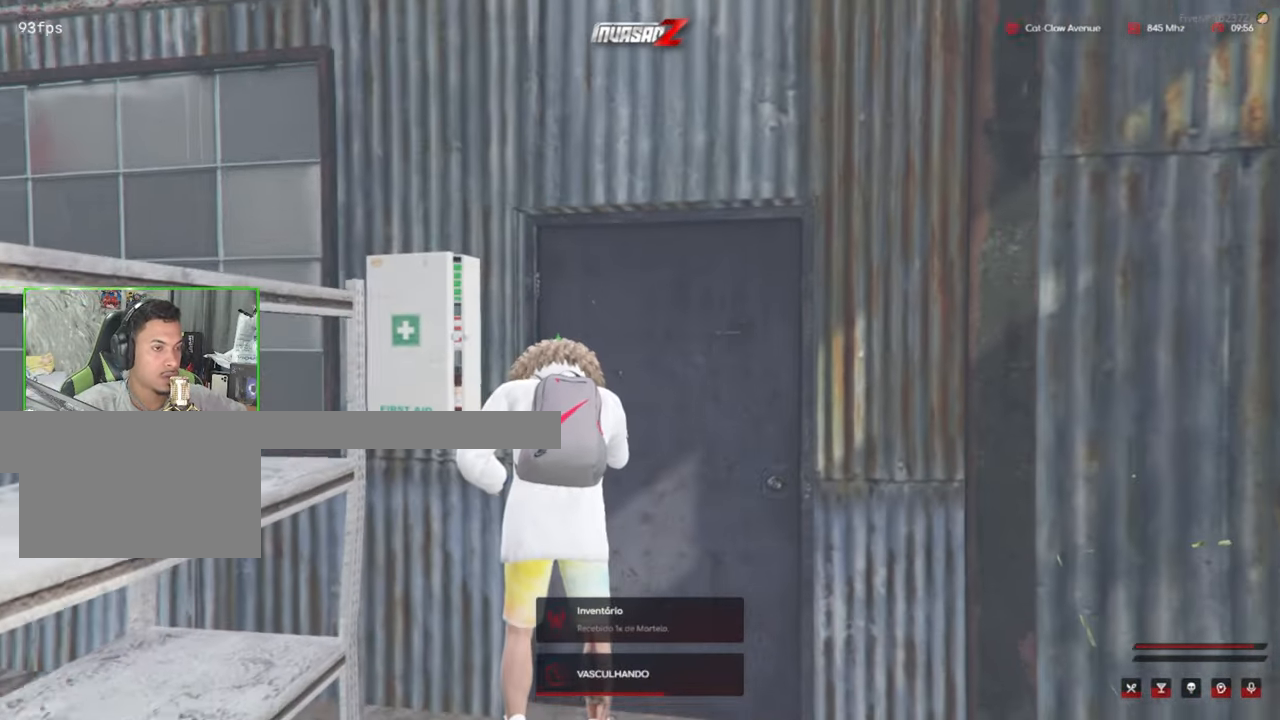
{"keys": [], "mouse": [], "mouse_move": "still", "events": []}
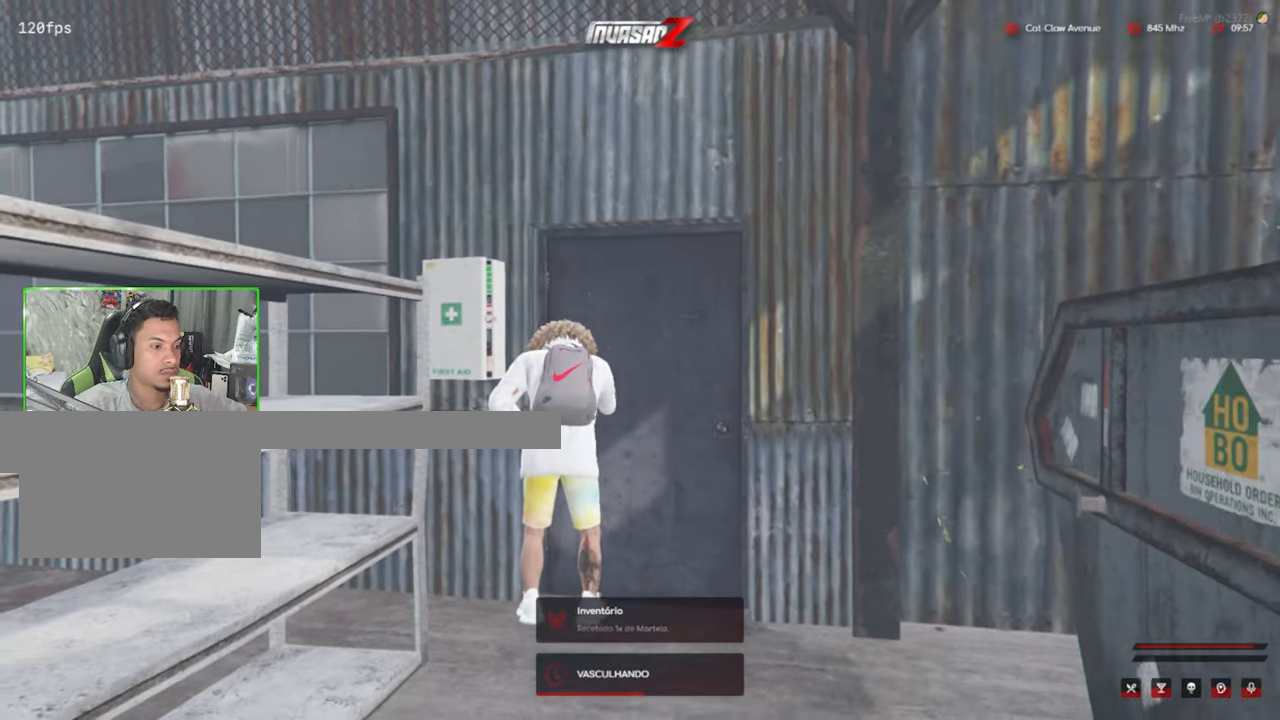
{"keys": [], "mouse": [], "mouse_move": "still", "events": []}
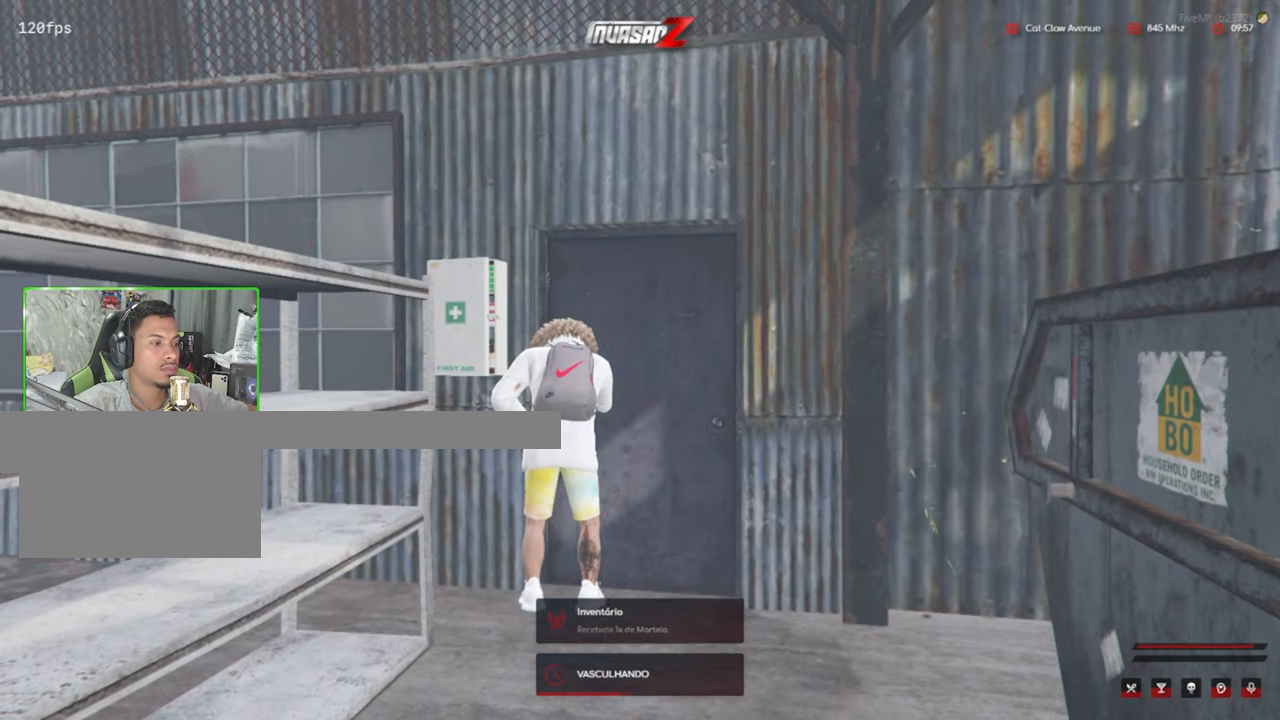
{"keys": [], "mouse": [], "mouse_move": "still", "events": []}
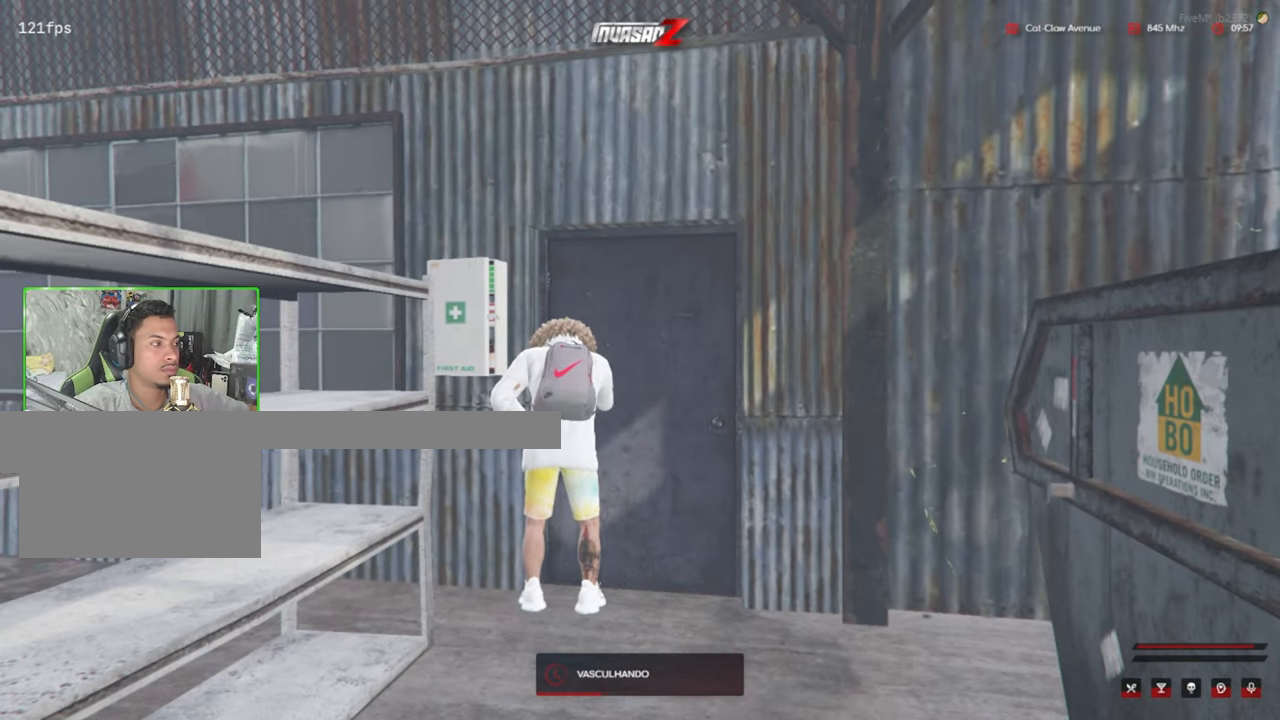
{"keys": [], "mouse": [], "mouse_move": "still", "events": []}
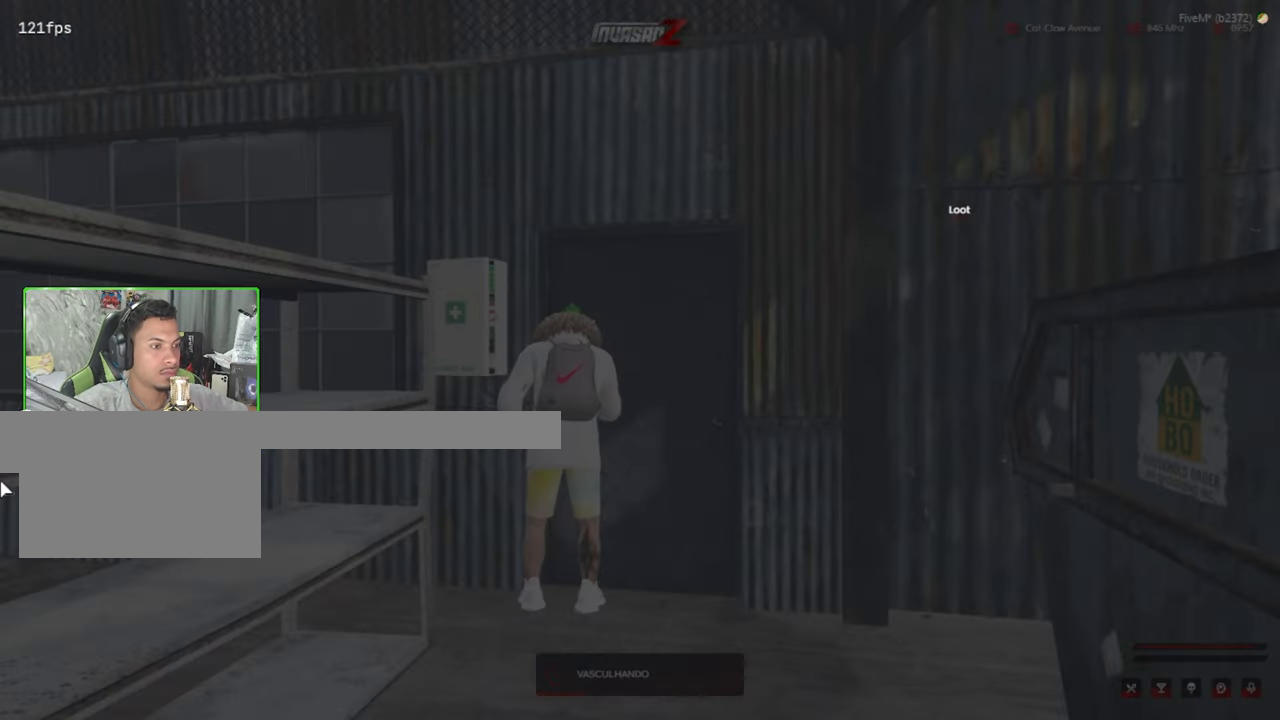
{"keys": [], "mouse": [], "mouse_move": "still", "events": [[233, "mouse_left", "down"], [350, "mouse_left", "up"]]}
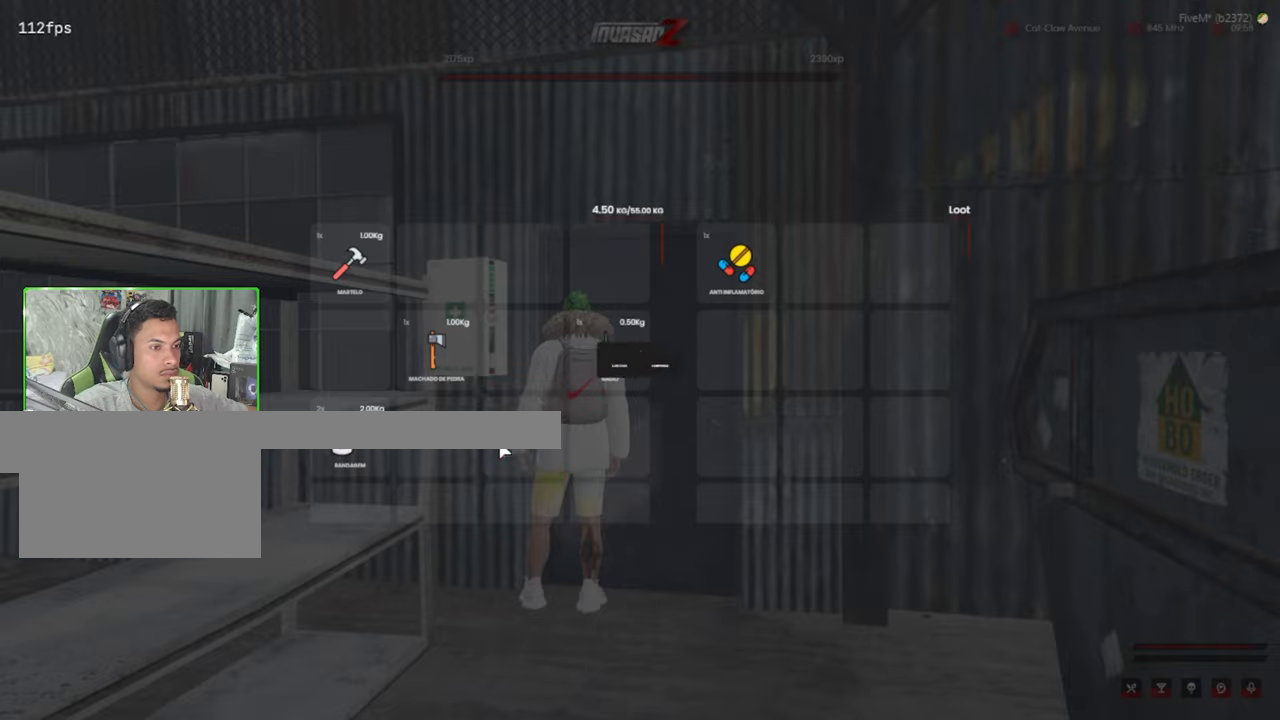
{"keys": [], "mouse": [], "mouse_move": "up-right", "events": []}
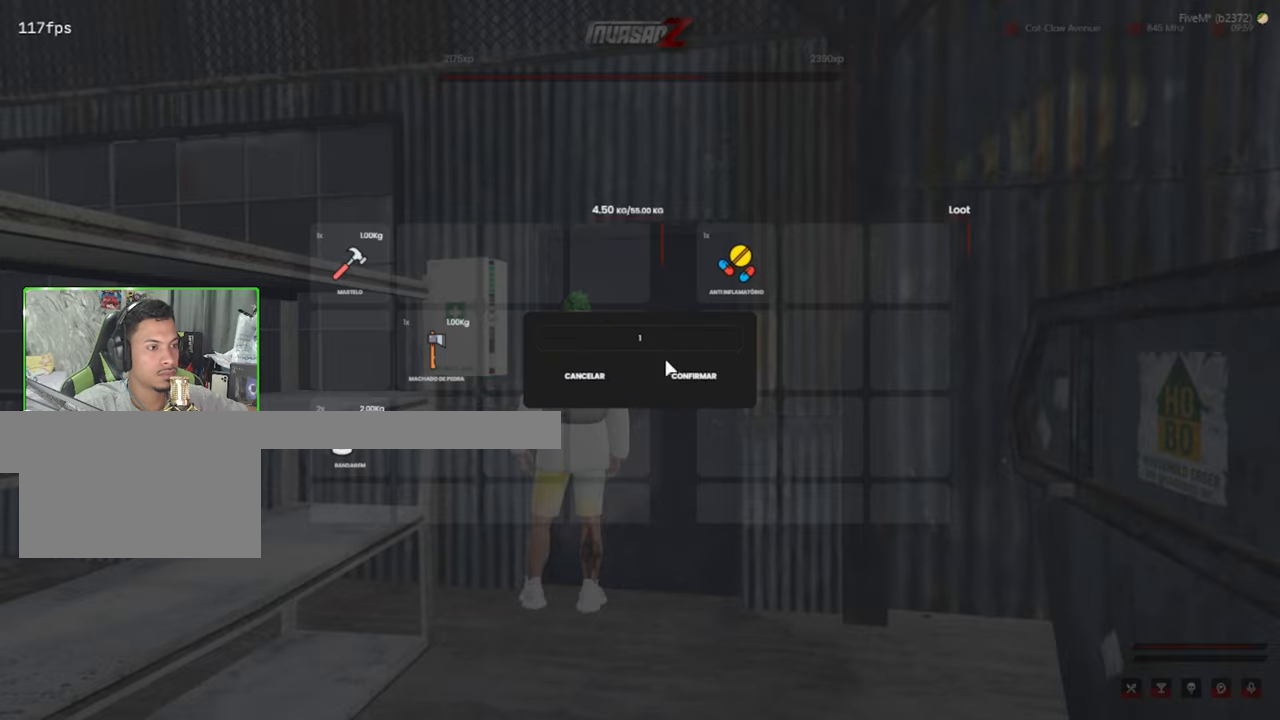
{"keys": [], "mouse": [], "mouse_move": "still", "events": [[384, "mouse_left", "down"], [484, "mouse_left", "up"]]}
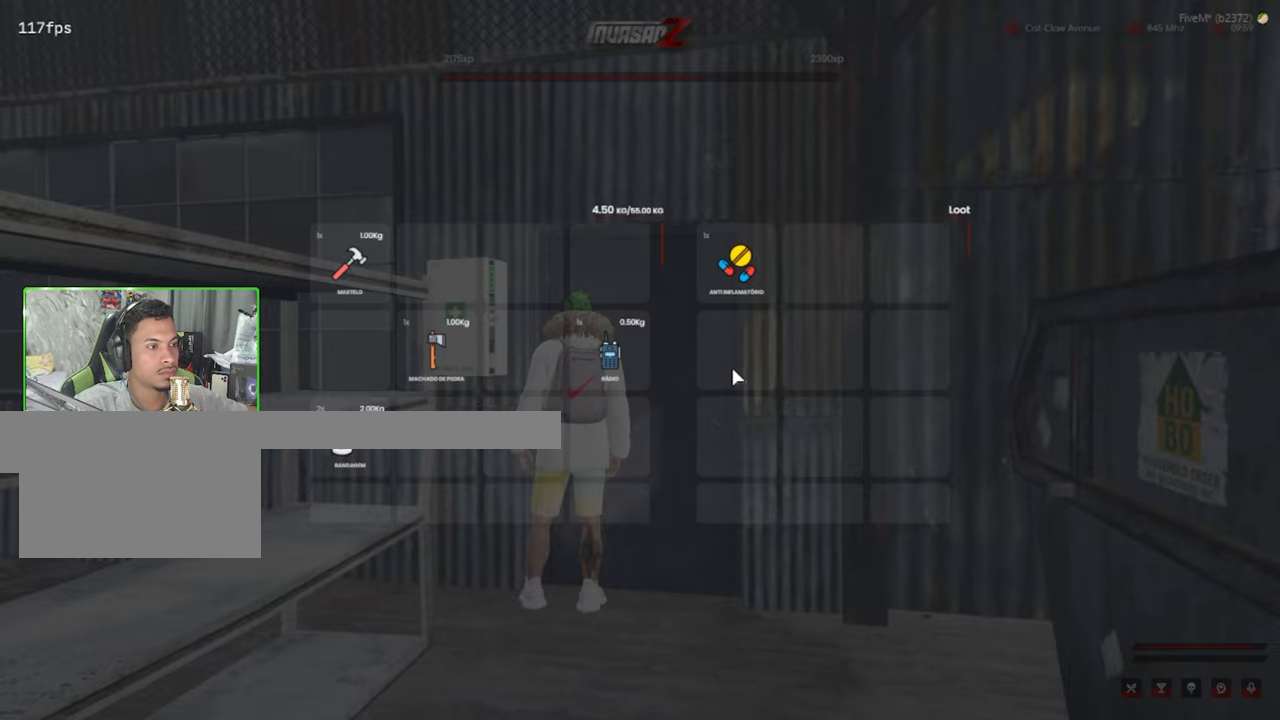
{"keys": [], "mouse": [], "mouse_move": "still", "events": []}